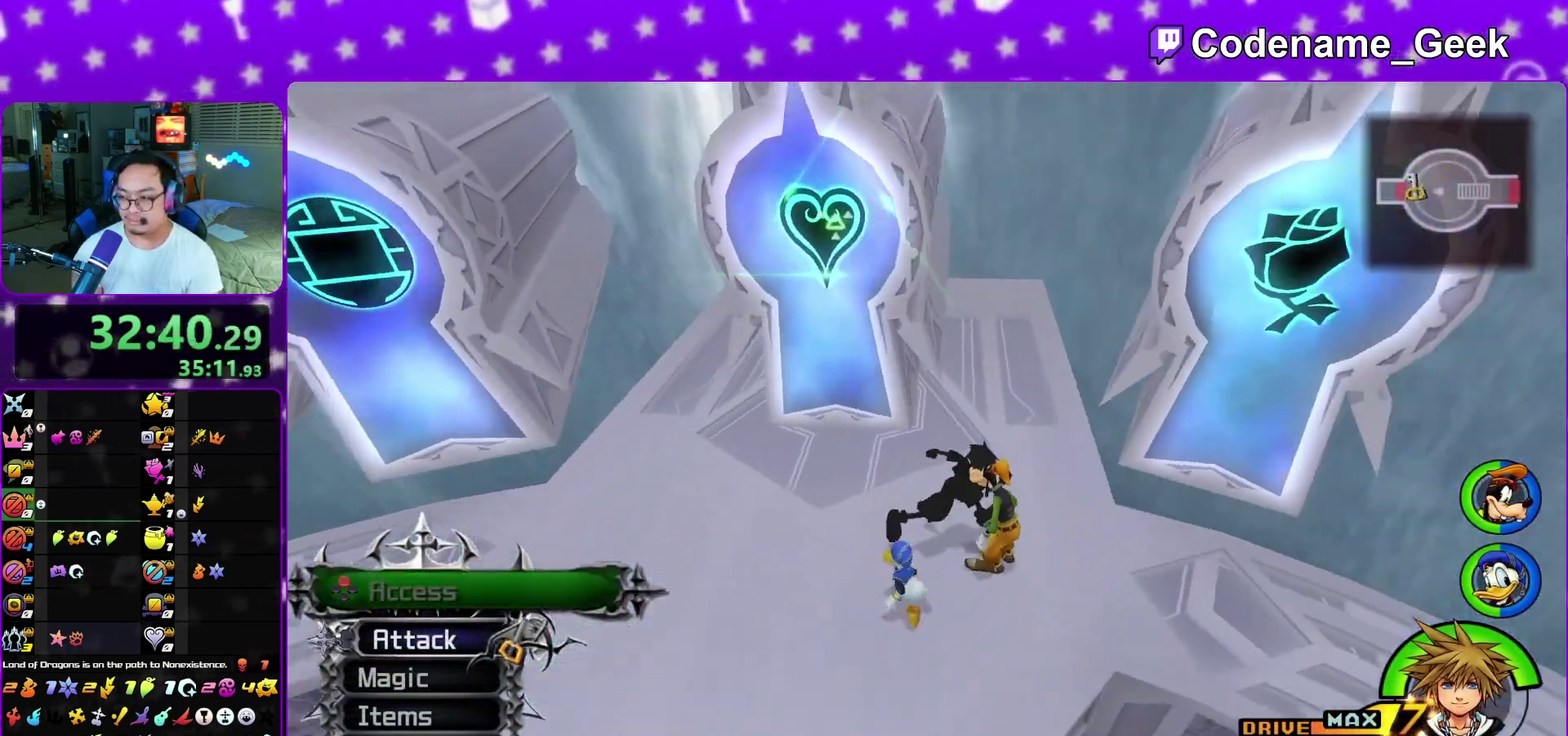
Gameplay with a controller (Nintendo layout); each line is a JSON object with the inputs held at the frame after it (dt_ms = milliseconds from this image to that frame). "events" lists button and stick changes between this image and that frame as [ms after this image, input, new state], when the widget could be followed in between. This overlay highlights the sticks when they move; stick clicks (L3 R3) are not distinguishable. Not read: L3 R1 R3 SELECT START.
{"dt_ms": 800, "buttons": [], "left_stick": "left", "right_stick": "left", "events": [[133, "right_stick", "center"], [167, "left_stick", "up-left"], [233, "left_stick", "down"], [350, "left_stick", "down-left"], [350, "right_stick", "left"], [700, "Y", "down"], [733, "left_stick", "left"], [800, "Y", "up"]]}
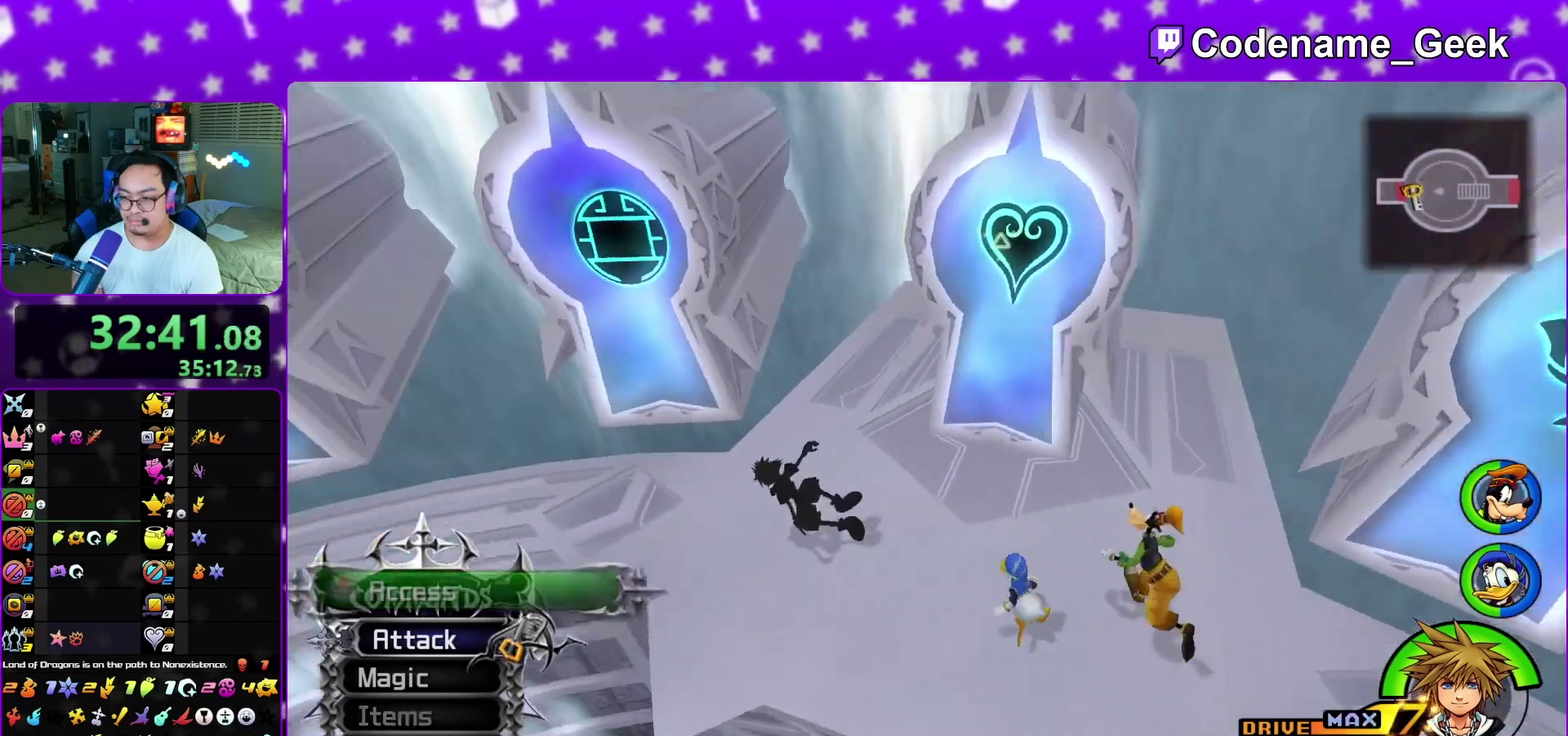
{"dt_ms": 400, "buttons": [], "left_stick": "left", "right_stick": "center", "events": [[33, "left_stick", "up-left"], [33, "right_stick", "up-left"], [83, "Y", "down"], [200, "Y", "up"], [233, "right_stick", "center"], [350, "left_stick", "left"]]}
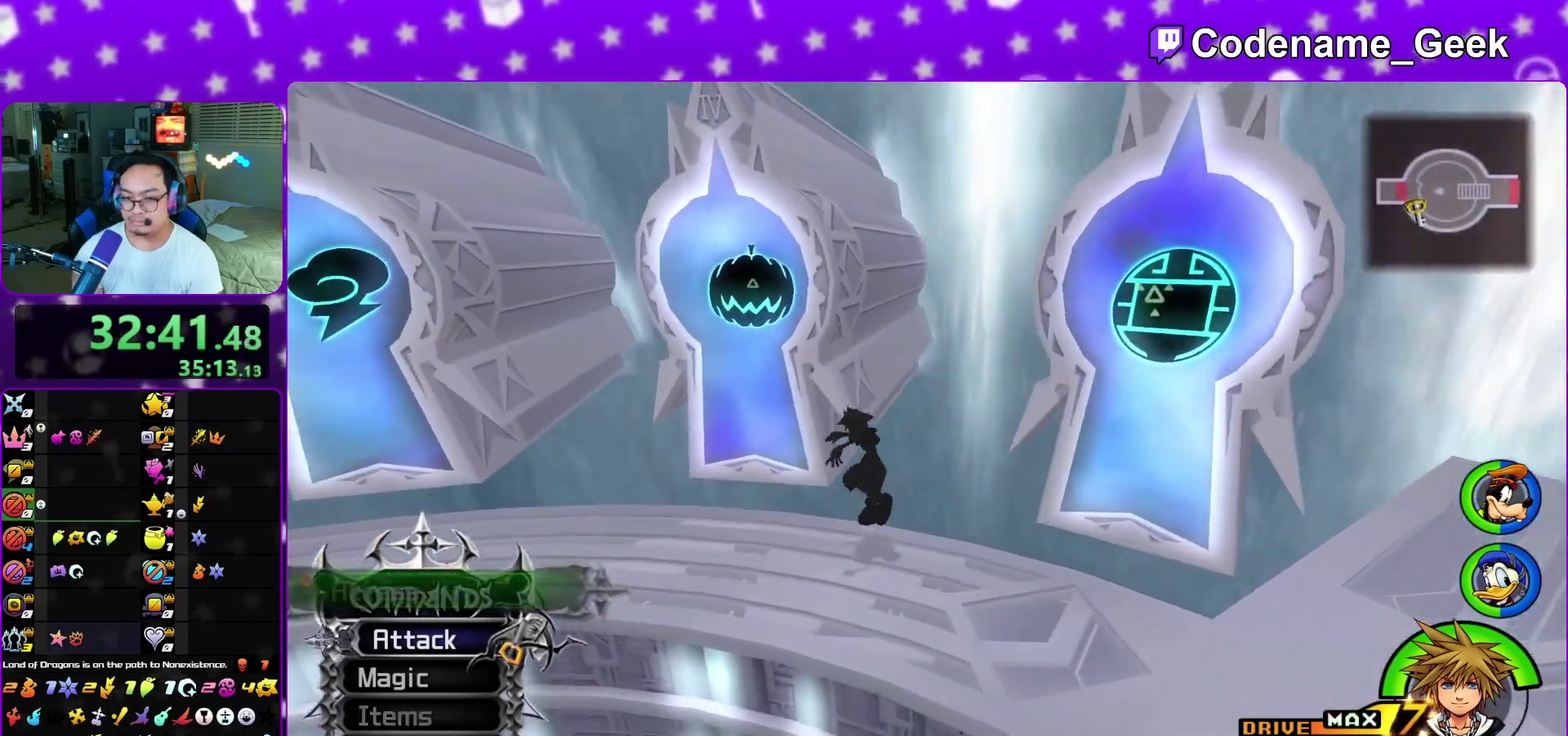
{"dt_ms": 500, "buttons": ["Y"], "left_stick": "left", "right_stick": "center", "events": [[167, "right_stick", "down-left"], [350, "Y", "down"], [350, "right_stick", "center"]]}
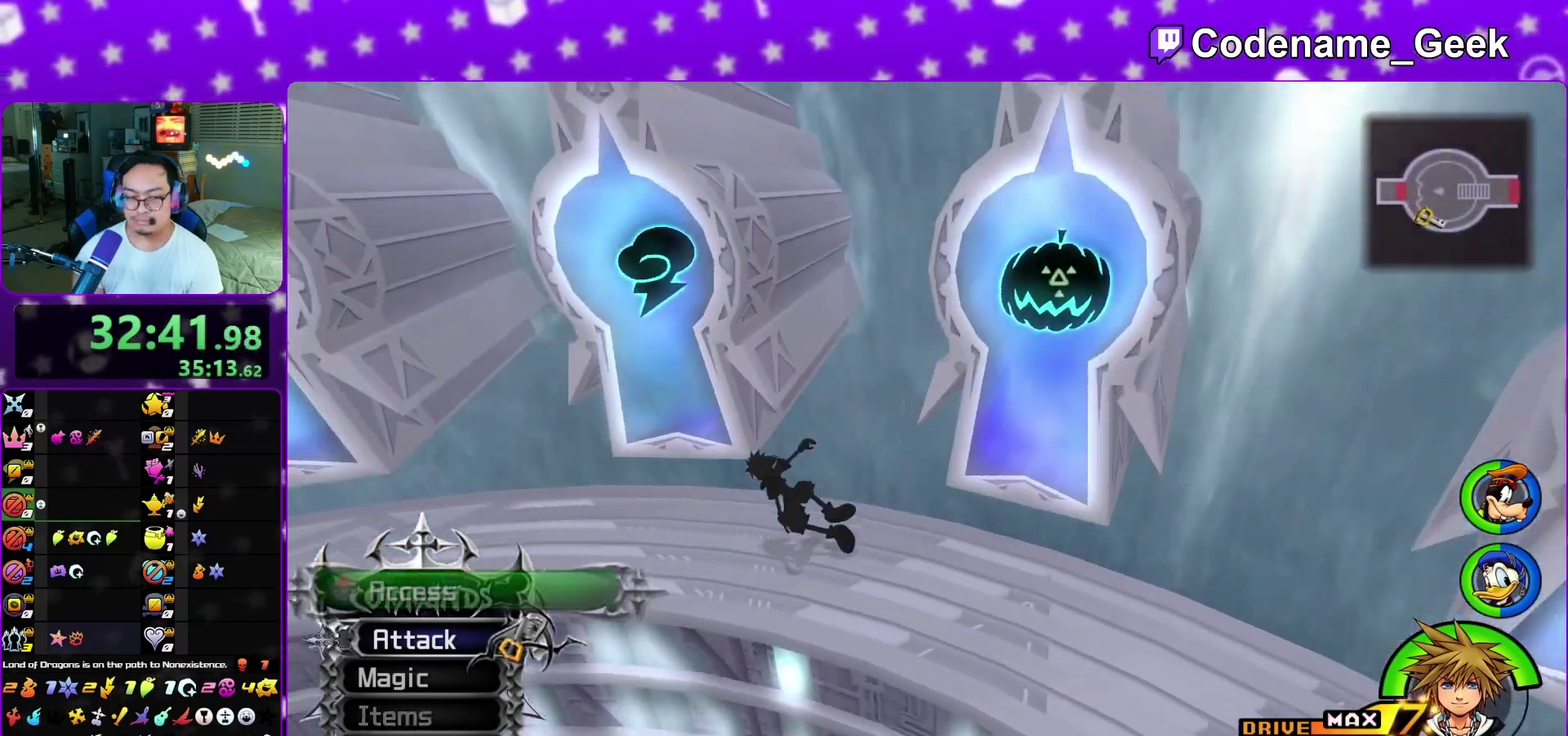
{"dt_ms": 500, "buttons": [], "left_stick": "left", "right_stick": "center", "events": [[317, "Y", "up"]]}
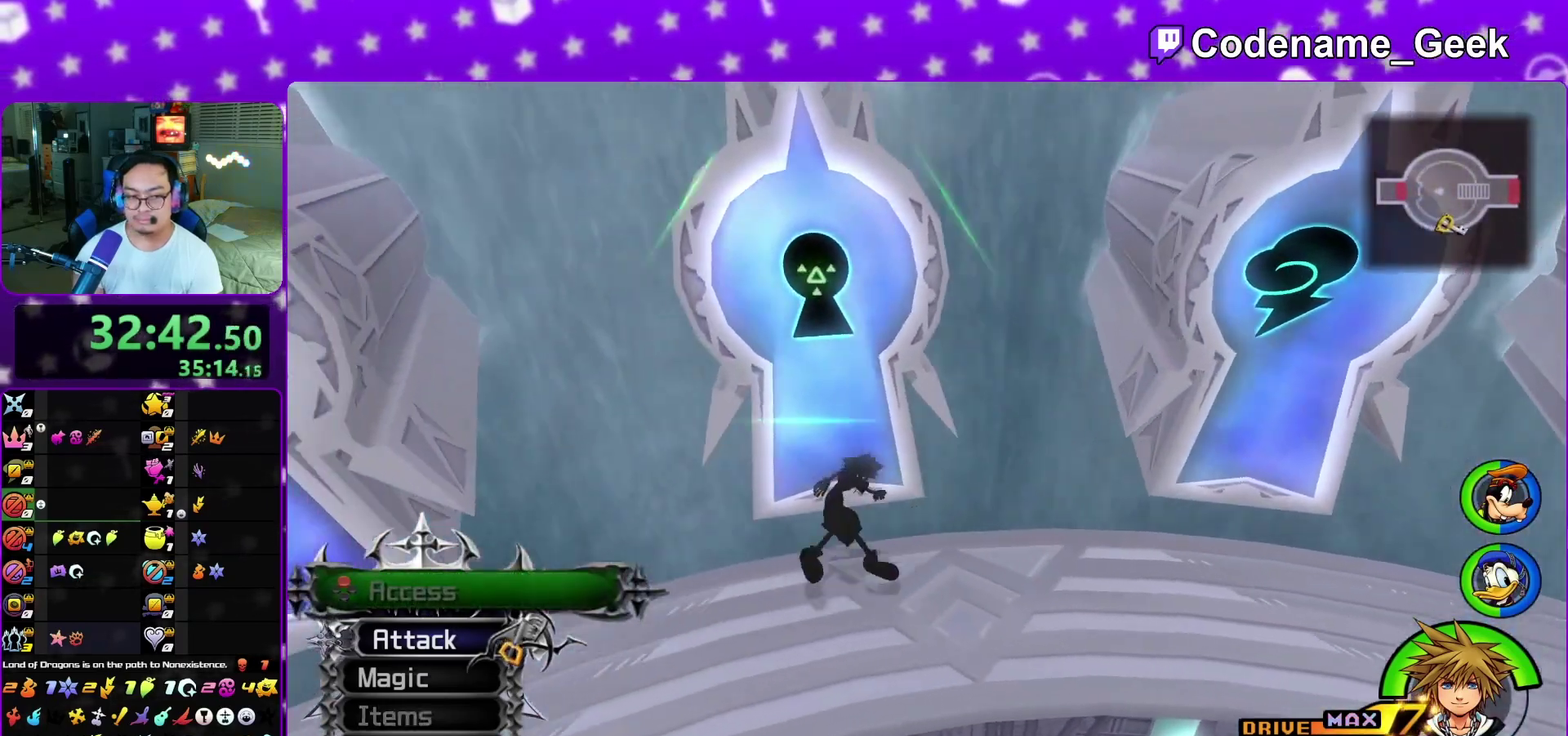
{"dt_ms": 300, "buttons": [], "left_stick": "left", "right_stick": "left", "events": [[17, "right_stick", "left"], [167, "L1", "down"], [283, "L1", "up"]]}
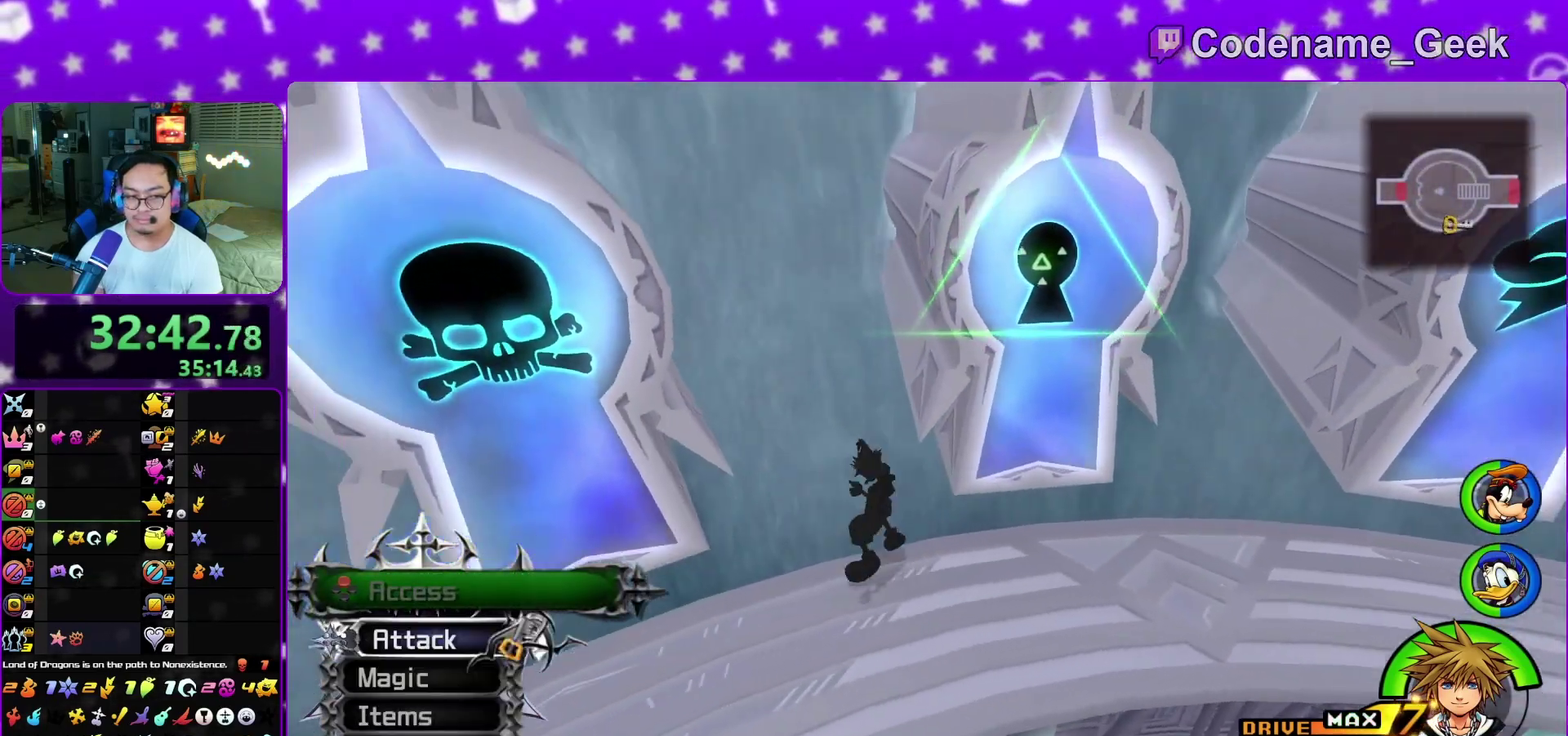
{"dt_ms": 800, "buttons": [], "left_stick": "up-left", "right_stick": "center", "events": [[33, "right_stick", "center"], [100, "L1", "down"], [183, "L1", "up"], [283, "L1", "down"], [383, "L1", "up"], [483, "L1", "down"], [533, "left_stick", "up"], [583, "left_stick", "up-right"], [600, "L1", "up"], [733, "left_stick", "up-left"]]}
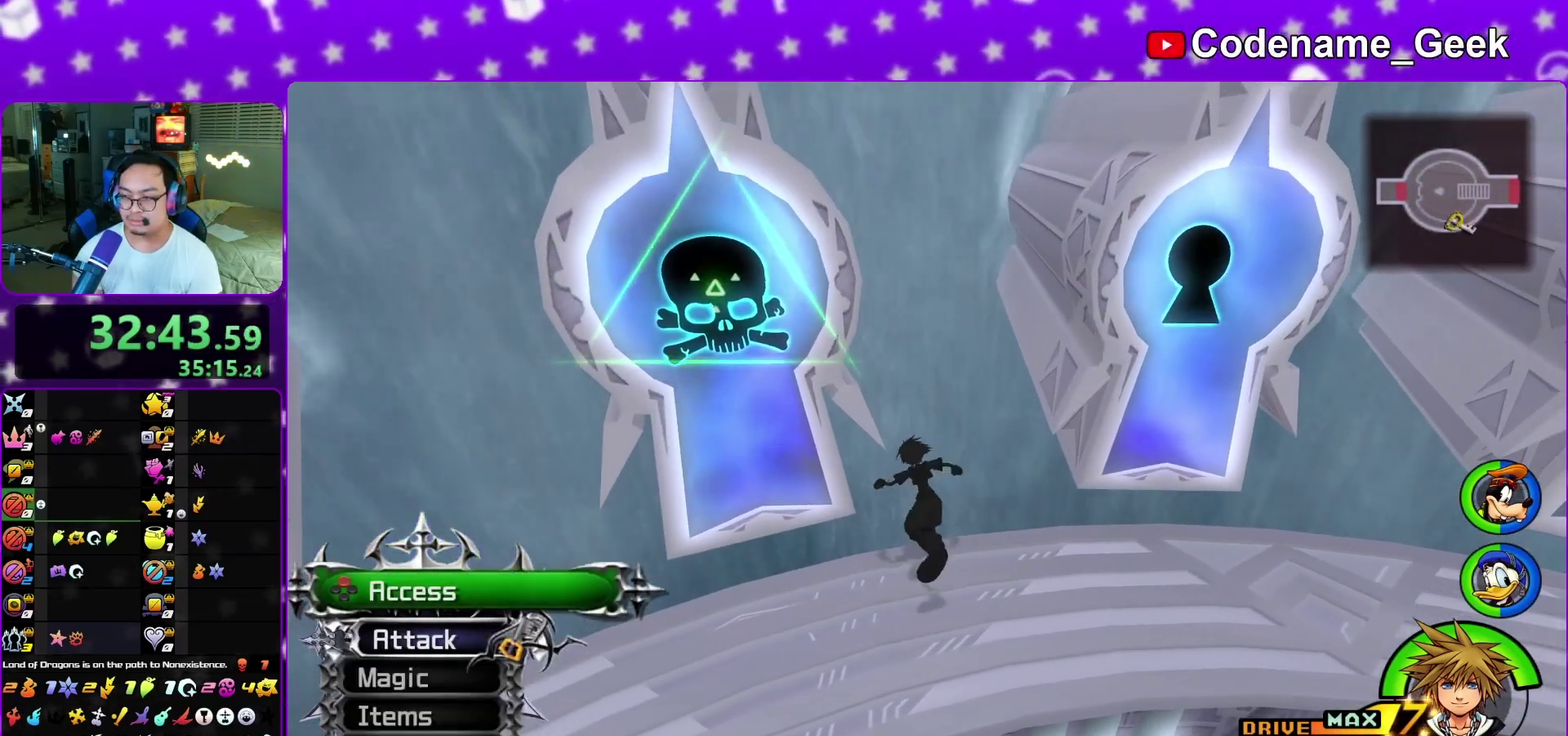
{"dt_ms": 400, "buttons": [], "left_stick": "up-left", "right_stick": "left", "events": [[67, "left_stick", "up-right"], [133, "left_stick", "up-left"], [267, "left_stick", "up-right"], [383, "left_stick", "up-left"], [400, "right_stick", "left"]]}
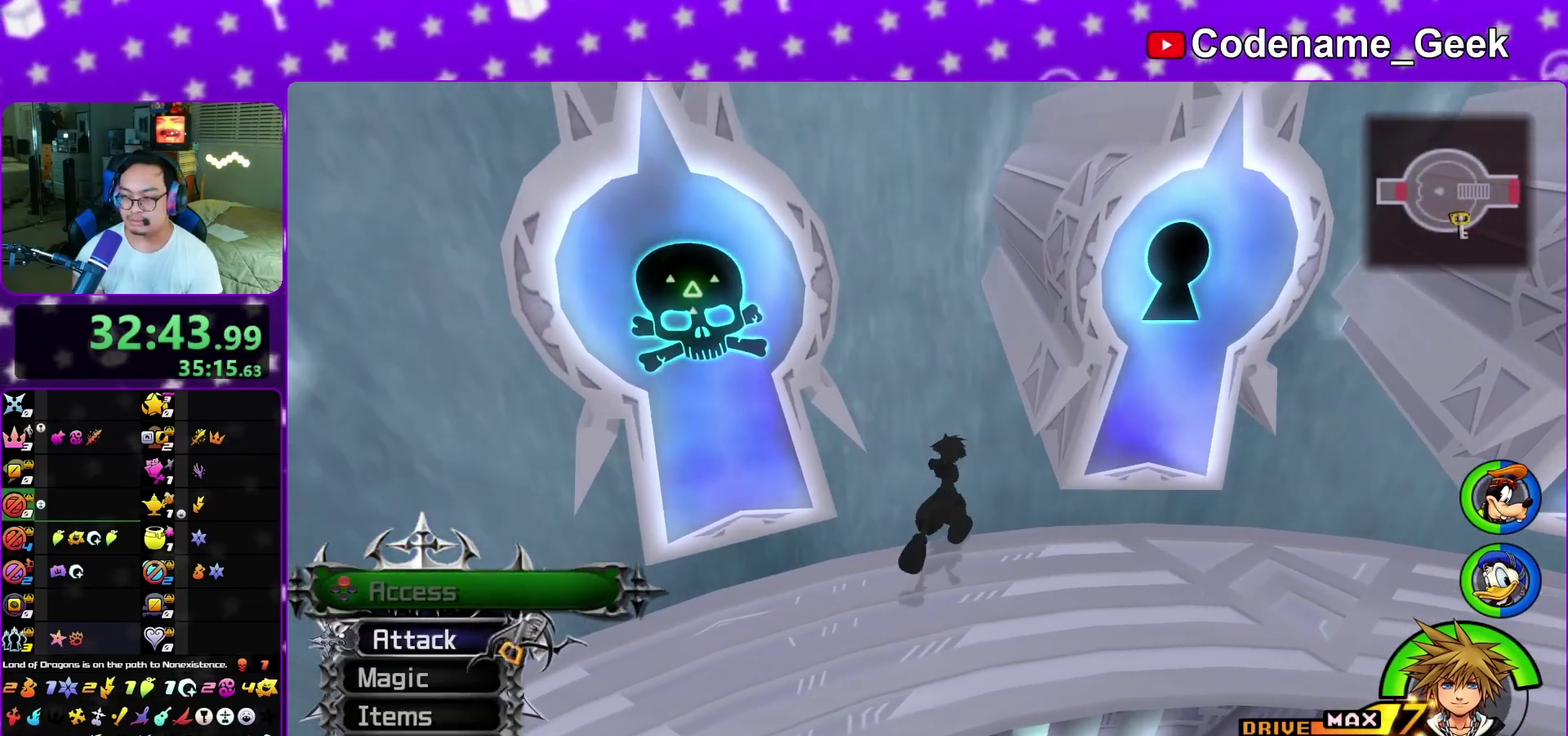
{"dt_ms": 500, "buttons": [], "left_stick": "up-left", "right_stick": "center", "events": [[133, "left_stick", "up-right"], [233, "left_stick", "up-left"], [317, "right_stick", "center"], [383, "left_stick", "up-right"], [483, "left_stick", "up-left"]]}
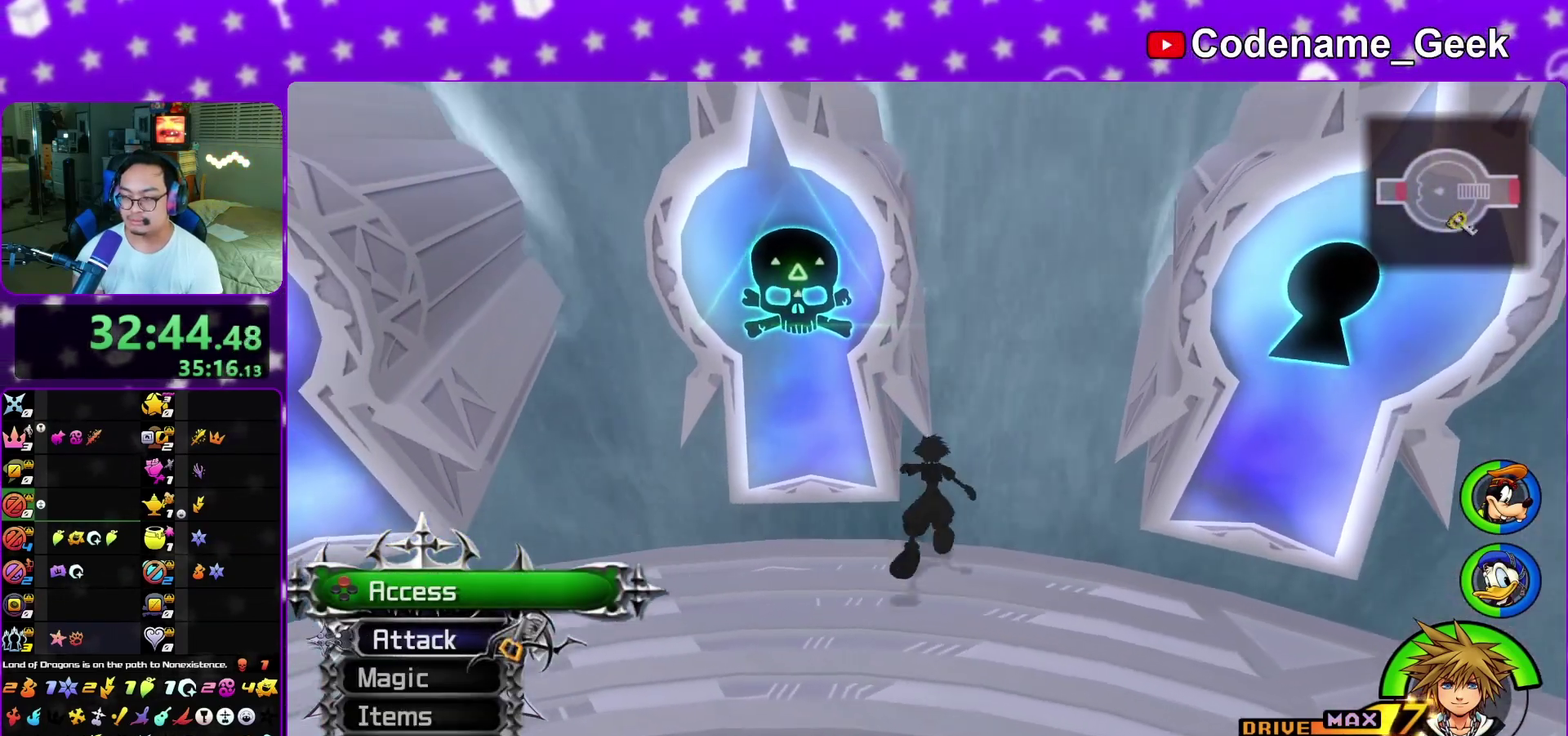
{"dt_ms": 500, "buttons": [], "left_stick": "up-right", "right_stick": "center", "events": [[100, "left_stick", "up-right"], [183, "left_stick", "up-left"], [300, "left_stick", "up-right"], [383, "left_stick", "up-left"], [483, "left_stick", "up-right"]]}
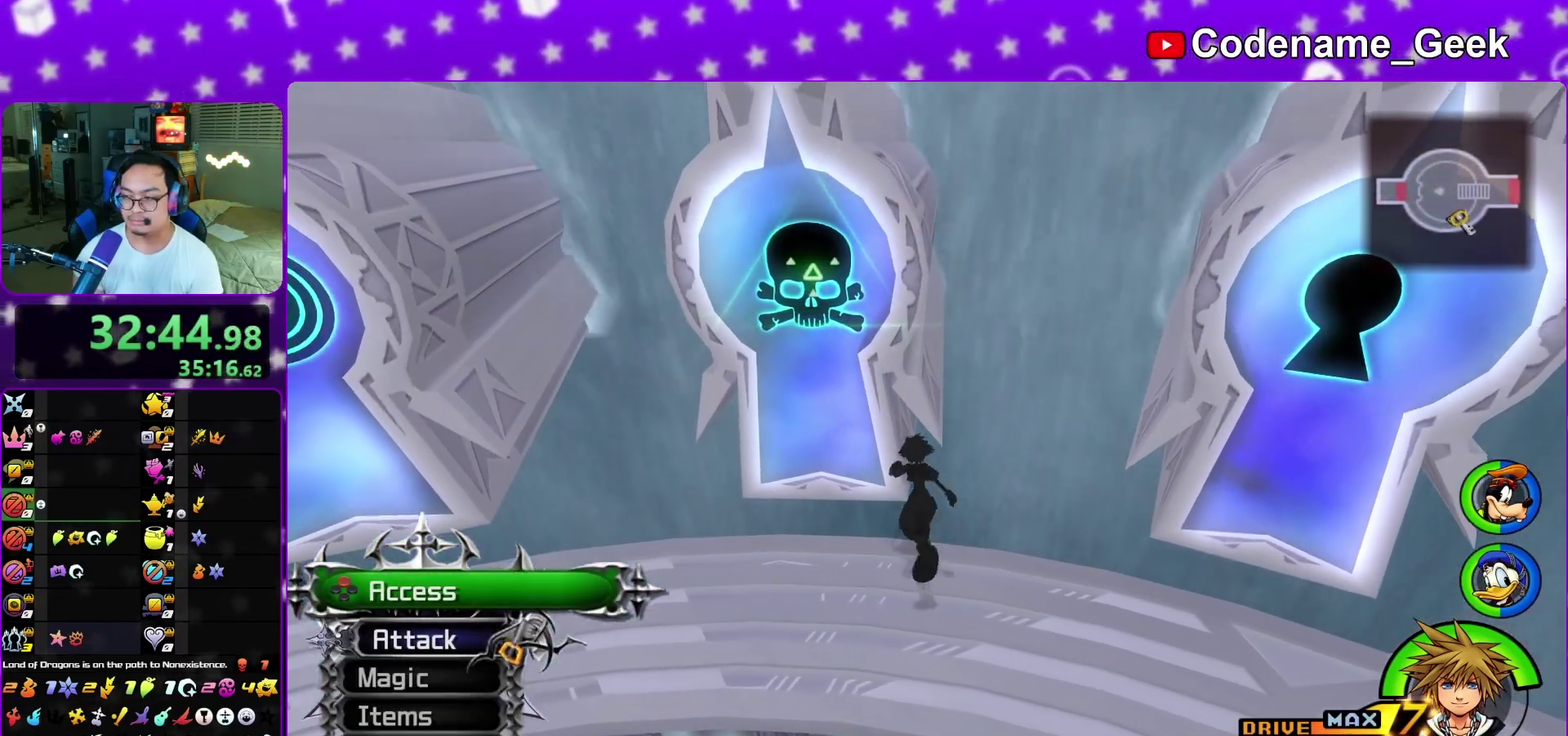
{"dt_ms": 300, "buttons": [], "left_stick": "up-left", "right_stick": "center", "events": [[83, "left_stick", "up-left"], [167, "left_stick", "up-right"], [283, "left_stick", "up-left"]]}
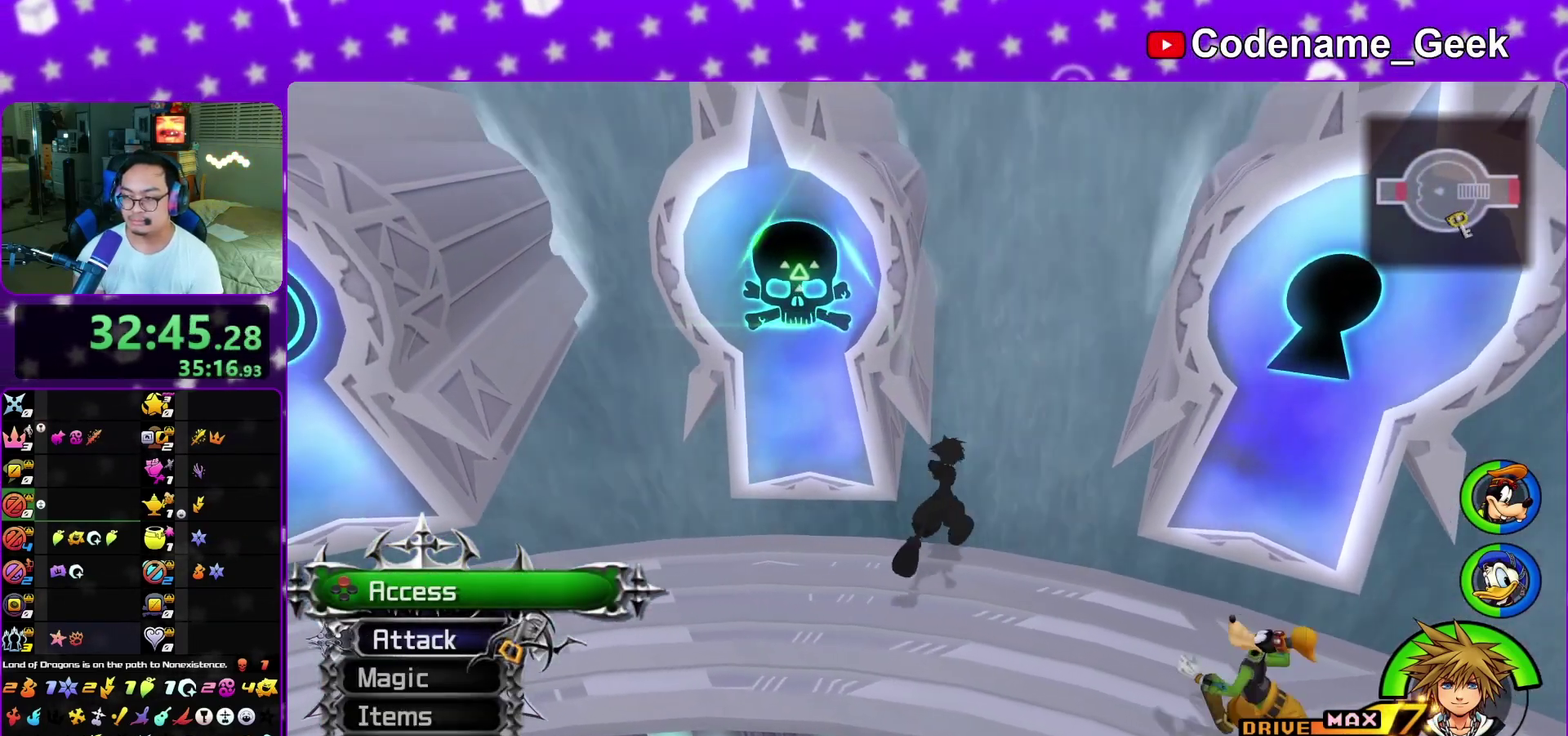
{"dt_ms": 800, "buttons": [], "left_stick": "up-left", "right_stick": "center", "events": [[83, "left_stick", "up-right"], [183, "left_stick", "up-left"], [300, "left_stick", "up-right"], [367, "left_stick", "up-left"], [483, "left_stick", "up-right"], [583, "left_stick", "up-left"], [683, "left_stick", "up-right"], [783, "left_stick", "up-left"]]}
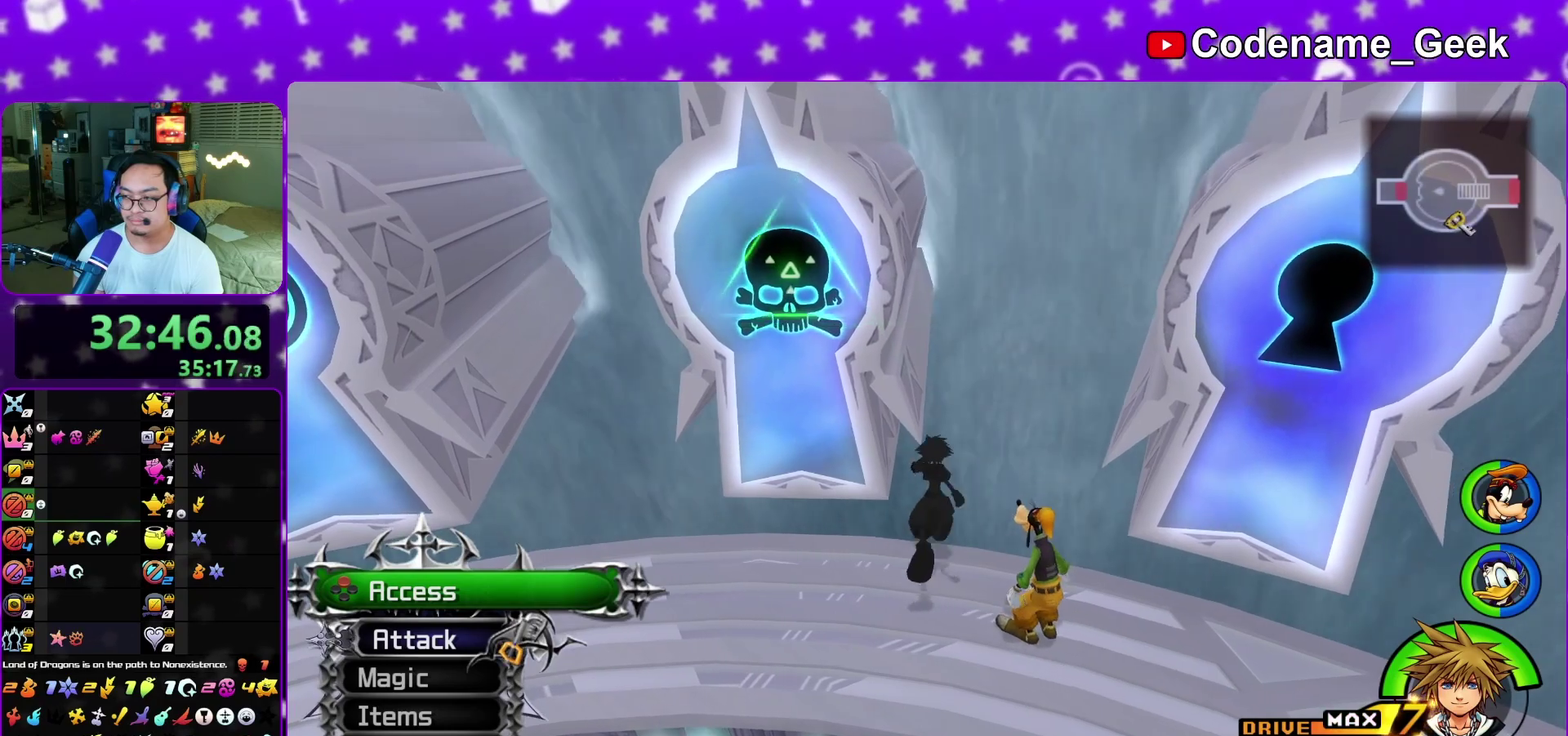
{"dt_ms": 400, "buttons": [], "left_stick": "up-left", "right_stick": "center", "events": [[83, "left_stick", "up-right"], [200, "left_stick", "up-left"], [300, "left_stick", "up-right"], [400, "left_stick", "up-left"]]}
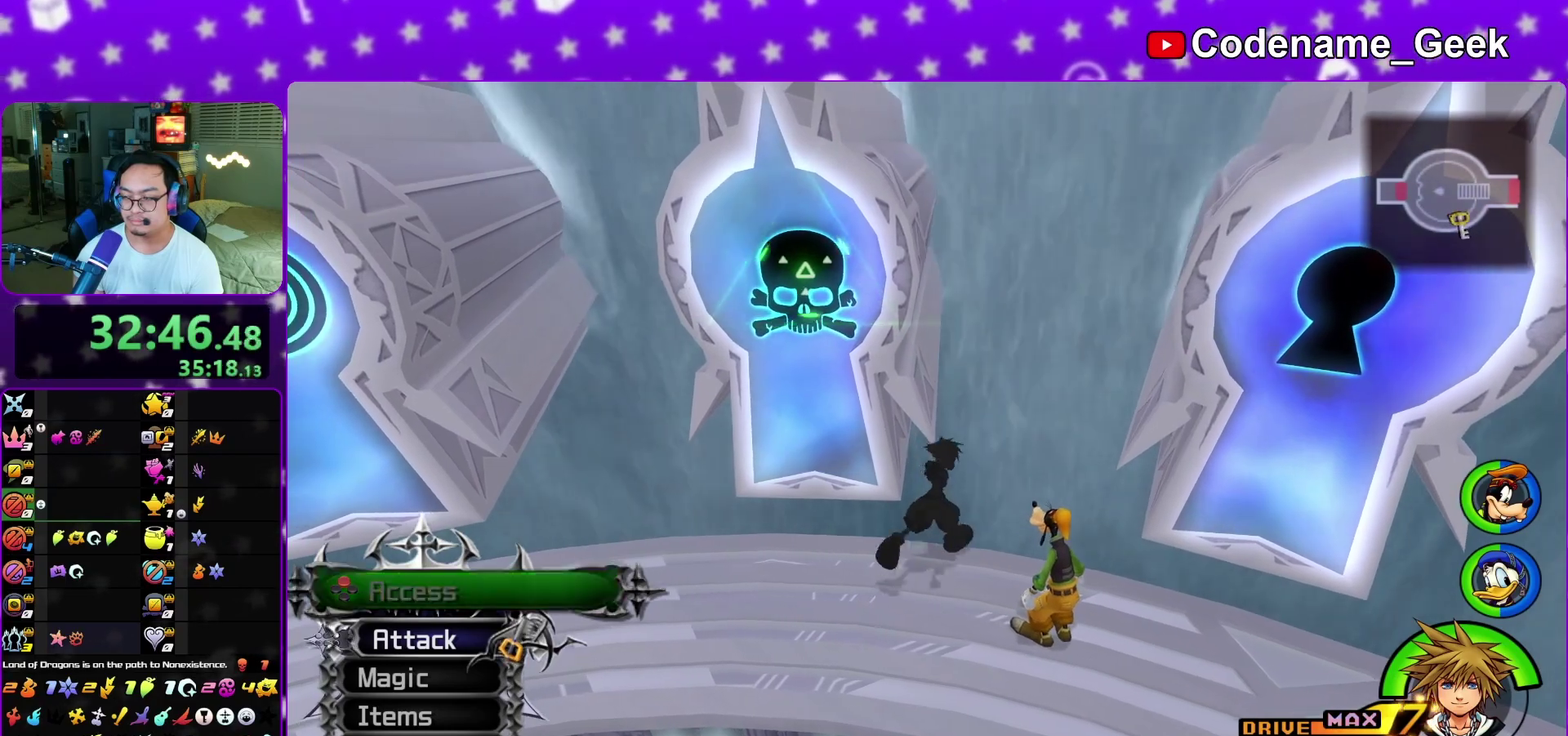
{"dt_ms": 500, "buttons": [], "left_stick": "up-left", "right_stick": "center", "events": [[100, "left_stick", "up-right"], [200, "left_stick", "up-left"], [333, "left_stick", "right"], [350, "right_stick", "right"], [417, "left_stick", "up-left"], [433, "right_stick", "center"]]}
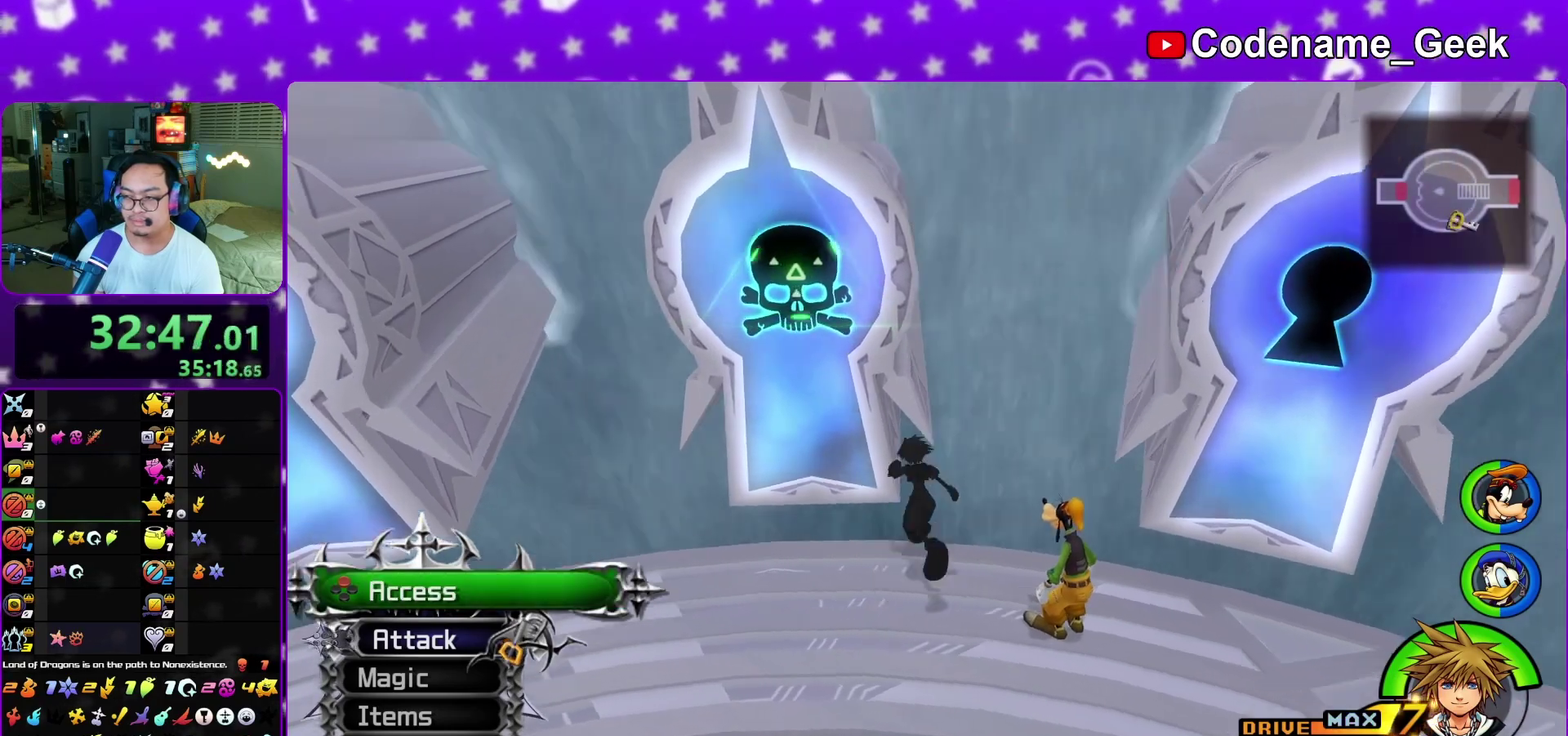
{"dt_ms": 500, "buttons": [], "left_stick": "up", "right_stick": "center", "events": [[67, "left_stick", "center"], [133, "right_stick", "right"], [183, "right_stick", "center"], [367, "right_stick", "right"], [417, "left_stick", "up"], [450, "right_stick", "center"]]}
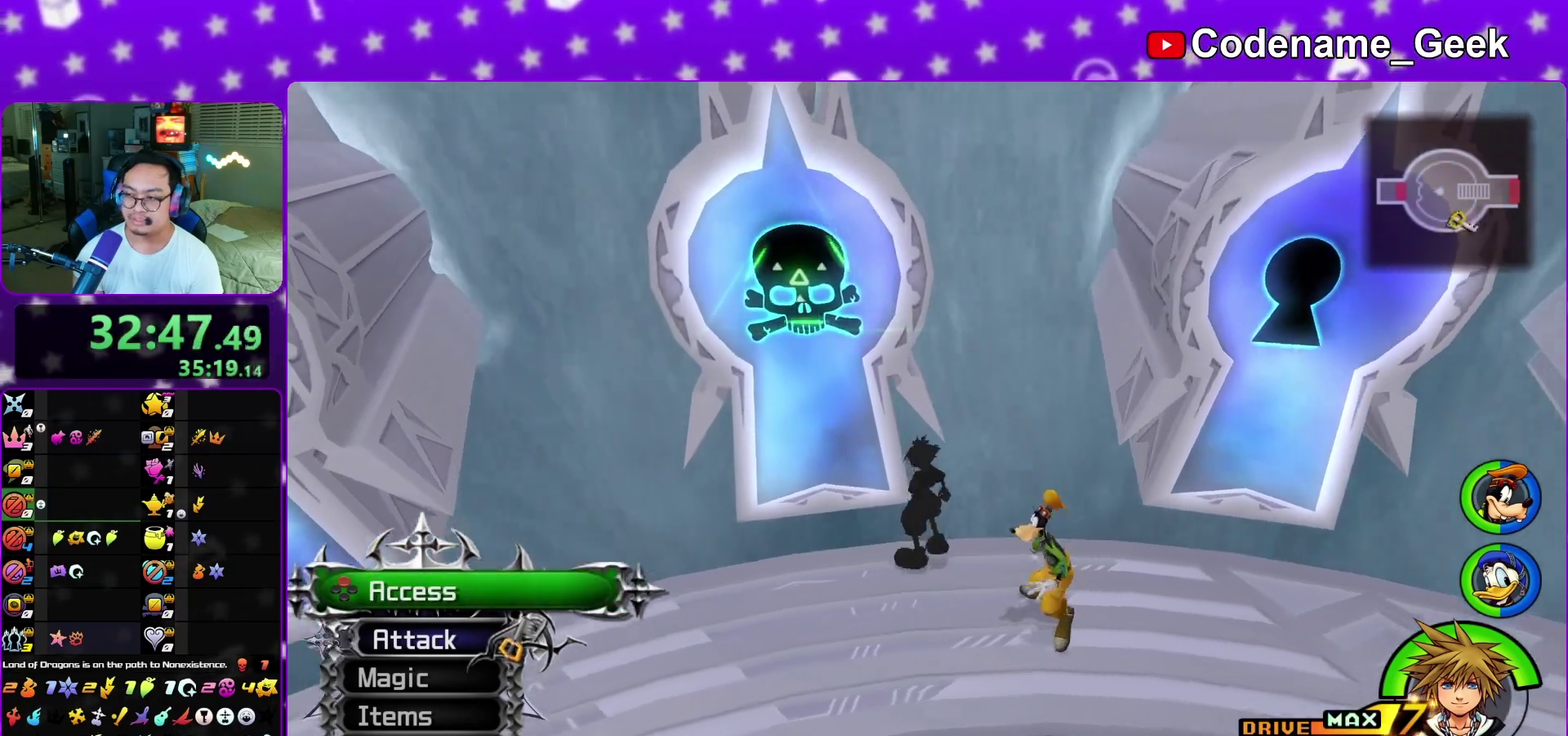
{"dt_ms": 300, "buttons": [], "left_stick": "center", "right_stick": "center", "events": [[67, "left_stick", "center"]]}
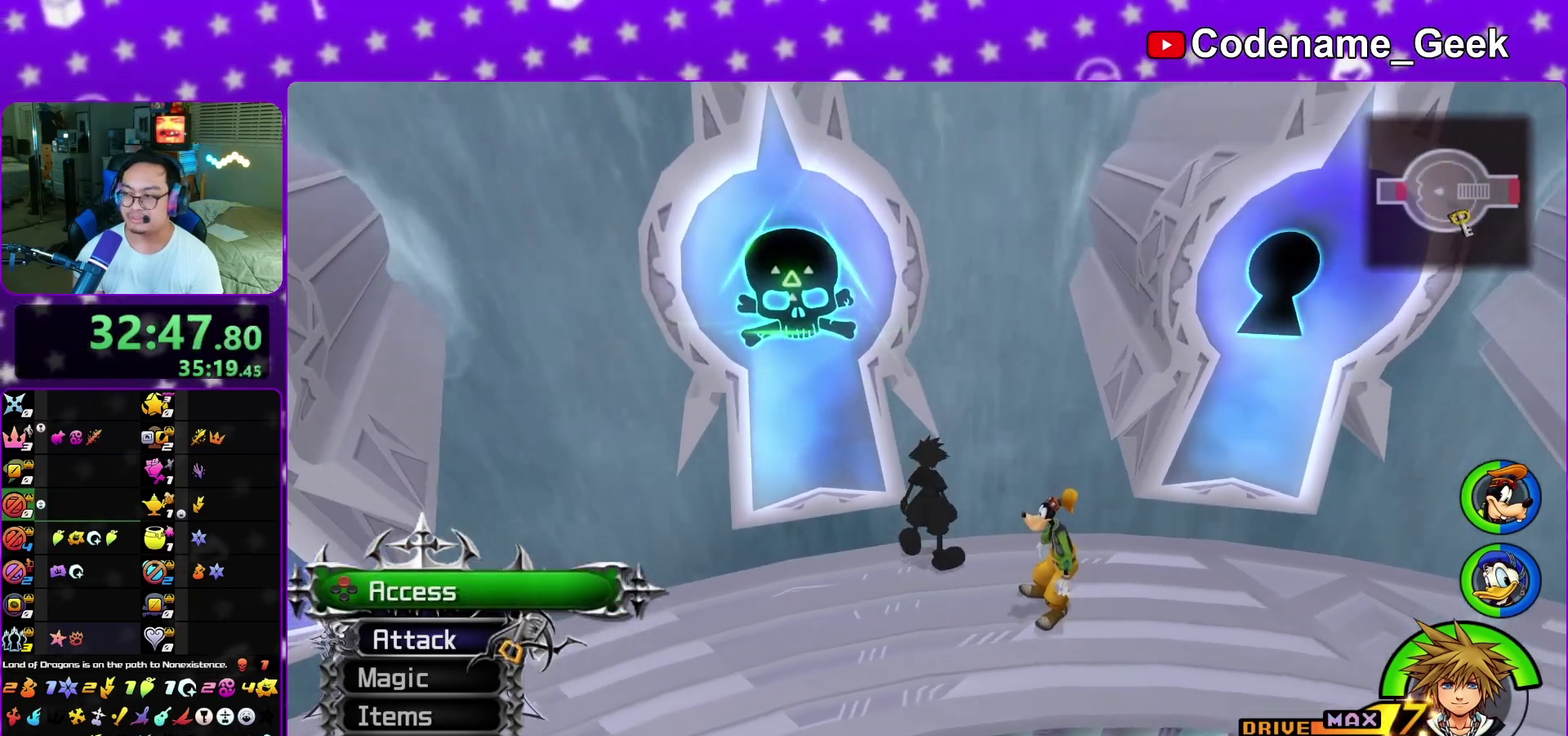
{"dt_ms": 800, "buttons": [], "left_stick": "up", "right_stick": "center", "events": [[67, "right_stick", "right"], [183, "right_stick", "center"], [317, "right_stick", "right"], [333, "left_stick", "right"], [483, "left_stick", "up-right"], [483, "right_stick", "center"], [783, "left_stick", "up"]]}
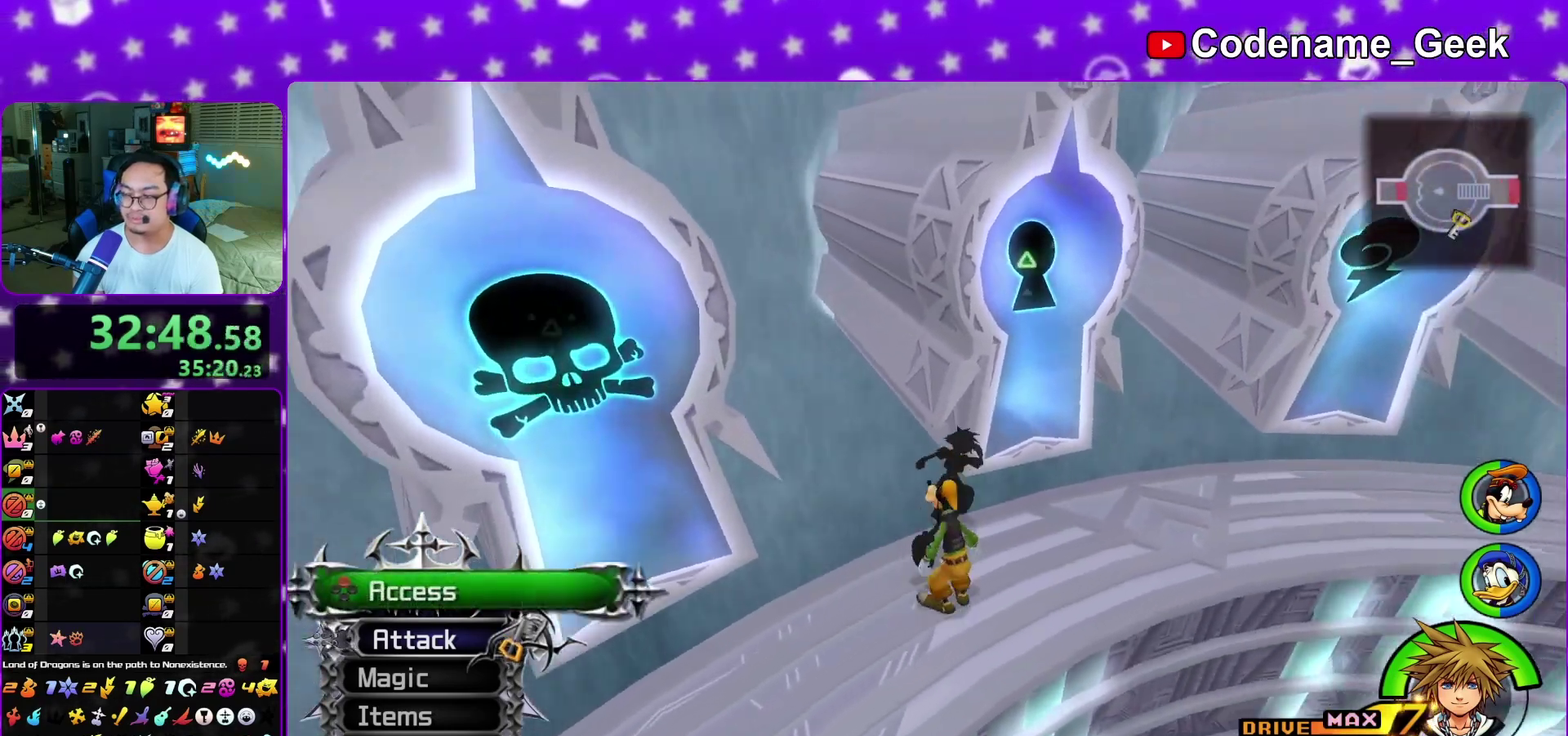
{"dt_ms": 400, "buttons": [], "left_stick": "left", "right_stick": "left", "events": [[83, "left_stick", "up-right"], [117, "right_stick", "left"], [200, "left_stick", "up-left"], [367, "left_stick", "left"]]}
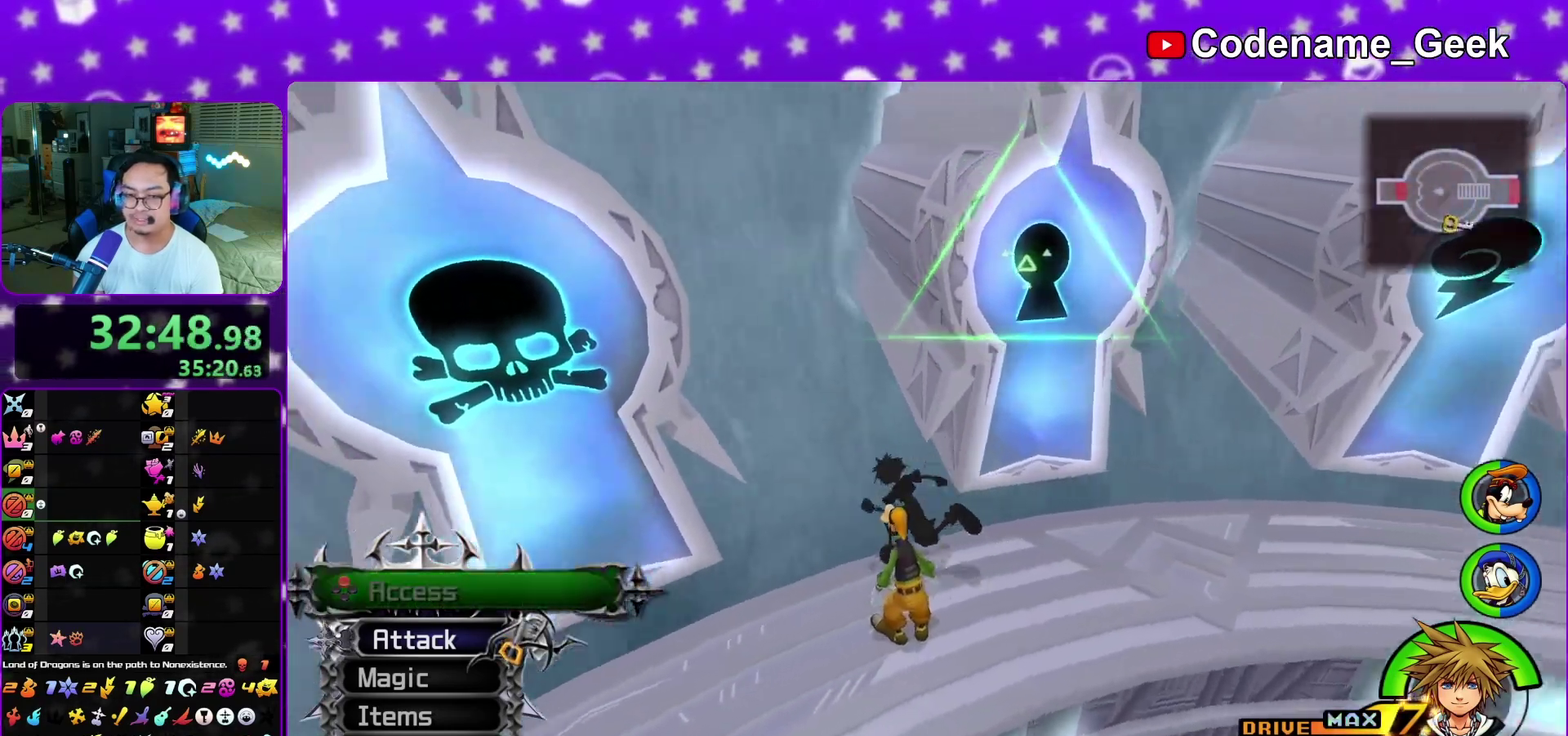
{"dt_ms": 500, "buttons": [], "left_stick": "up-left", "right_stick": "center"}
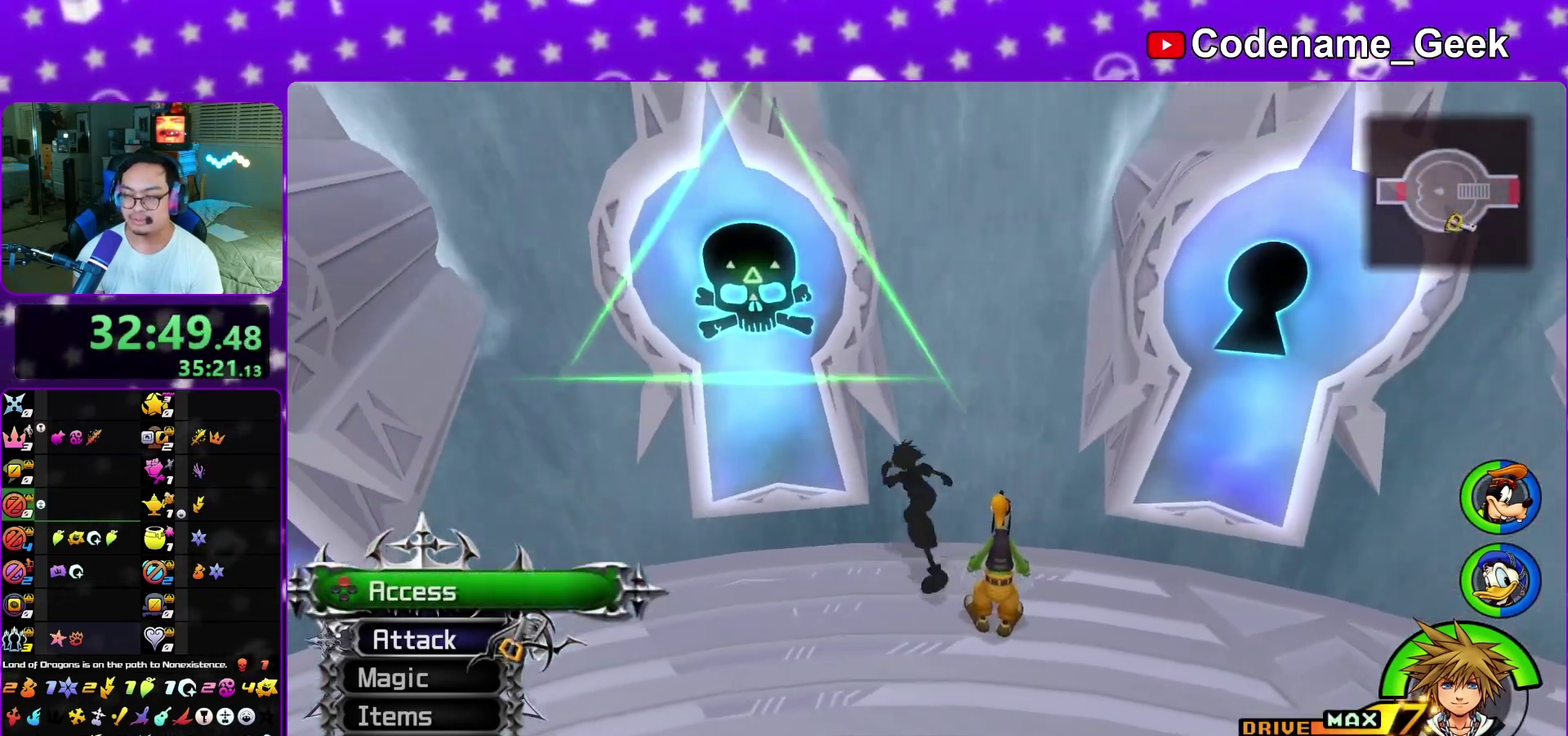
{"dt_ms": 500, "buttons": [], "left_stick": "up-right", "right_stick": "center", "events": [[83, "left_stick", "up-right"], [183, "left_stick", "up"], [267, "left_stick", "up-right"]]}
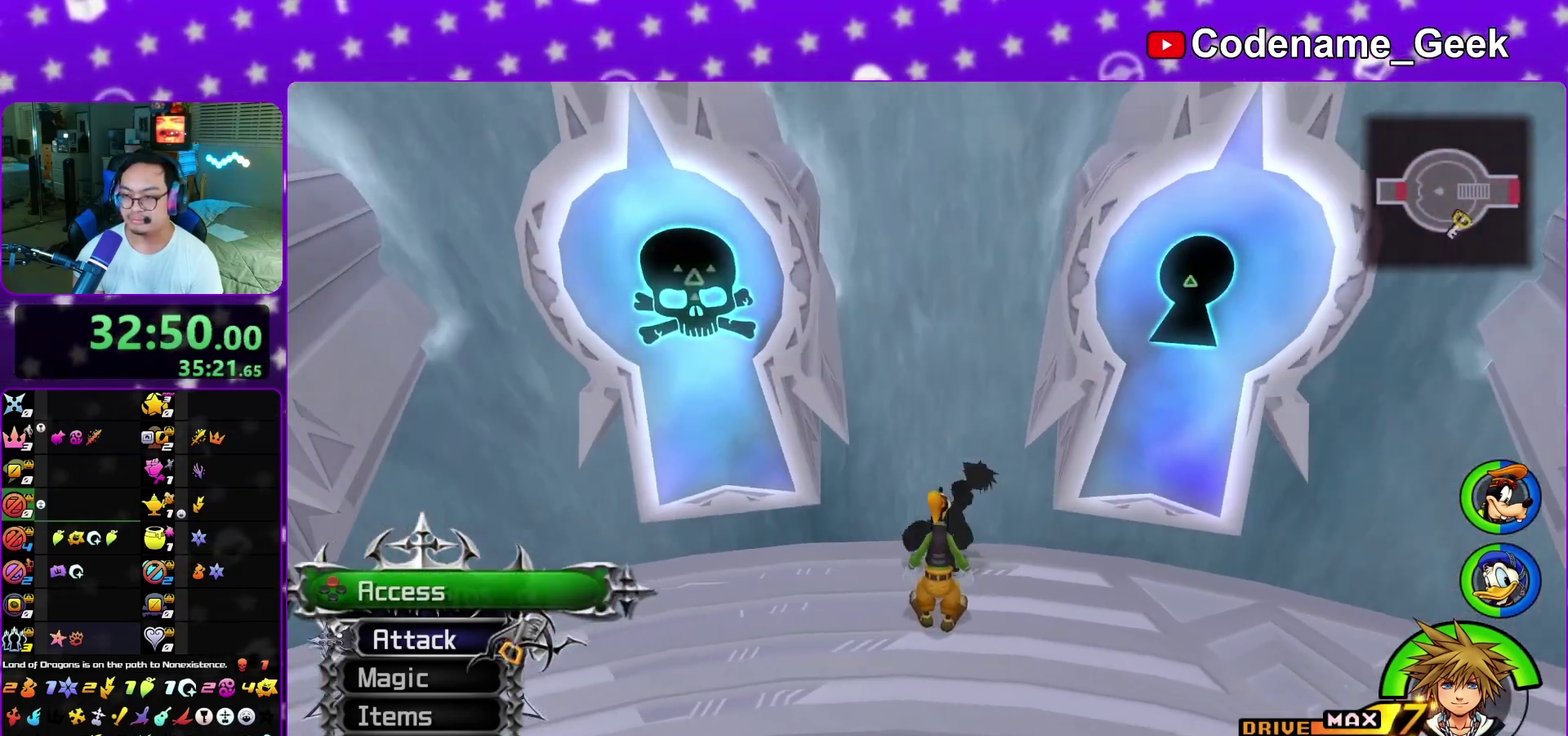
{"dt_ms": 300, "buttons": [], "left_stick": "up-right", "right_stick": "center", "events": [[83, "left_stick", "up-left"], [200, "left_stick", "up-right"]]}